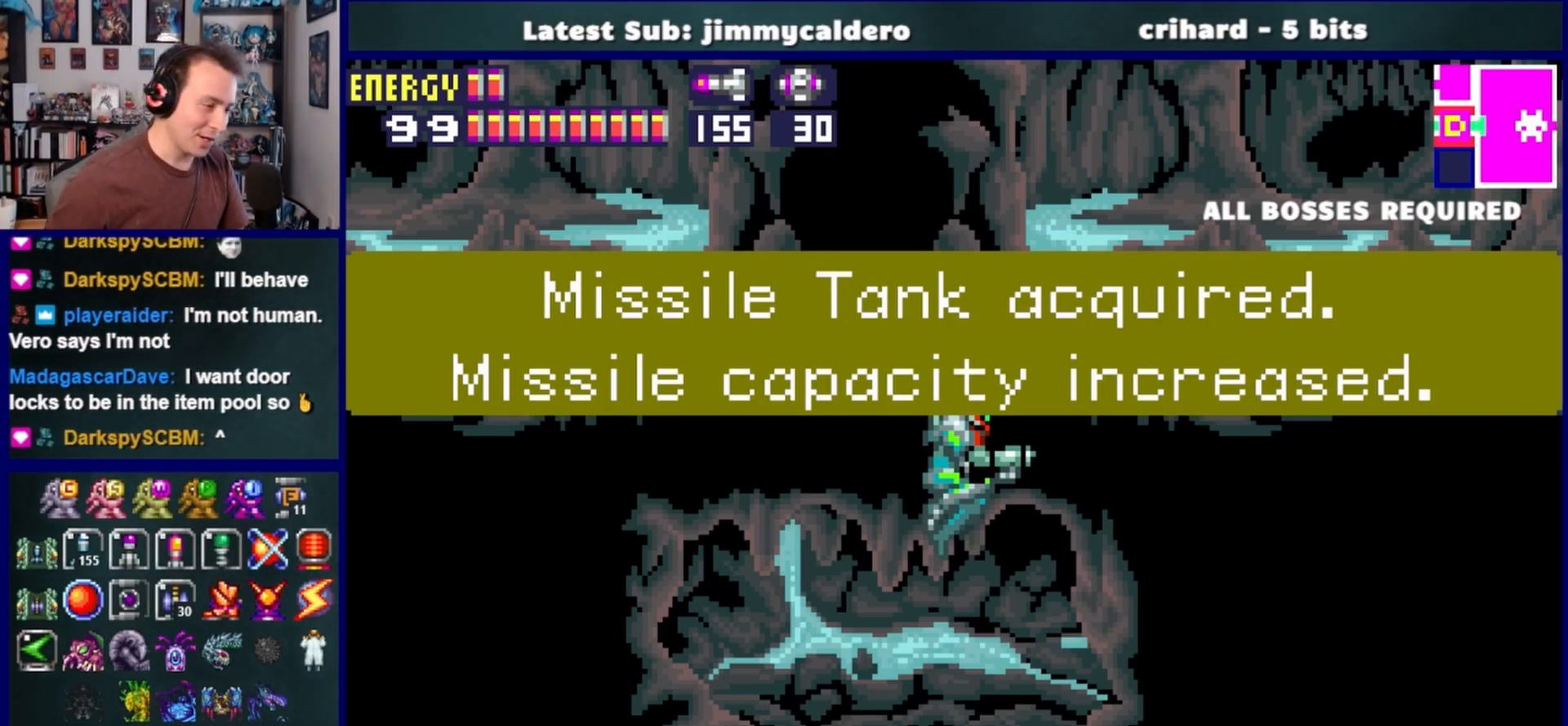
Gameplay with a controller (PlayStation layout); each line is a JSON object with the inputs held at the frame after it. "events" lists button and stick changes between this image and that frame as [ms after this image, input, new state], when the widget could be followed in between. Not read: L2 R2.
{"buttons": ["DPAD_RIGHT"], "left_stick": "center", "right_stick": "center", "events": [[250, "DPAD_RIGHT", "down"]]}
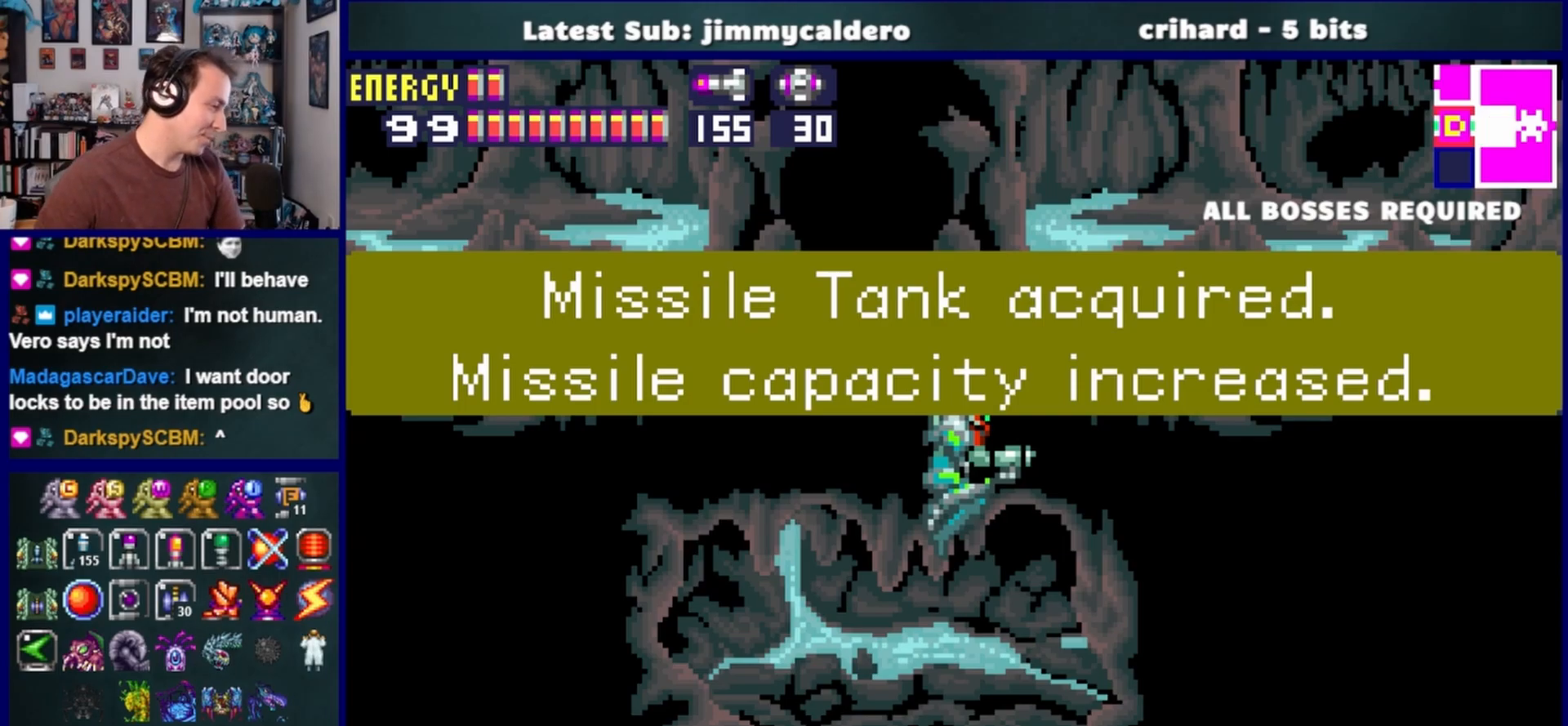
{"buttons": ["DPAD_RIGHT"], "left_stick": "center", "right_stick": "center", "events": []}
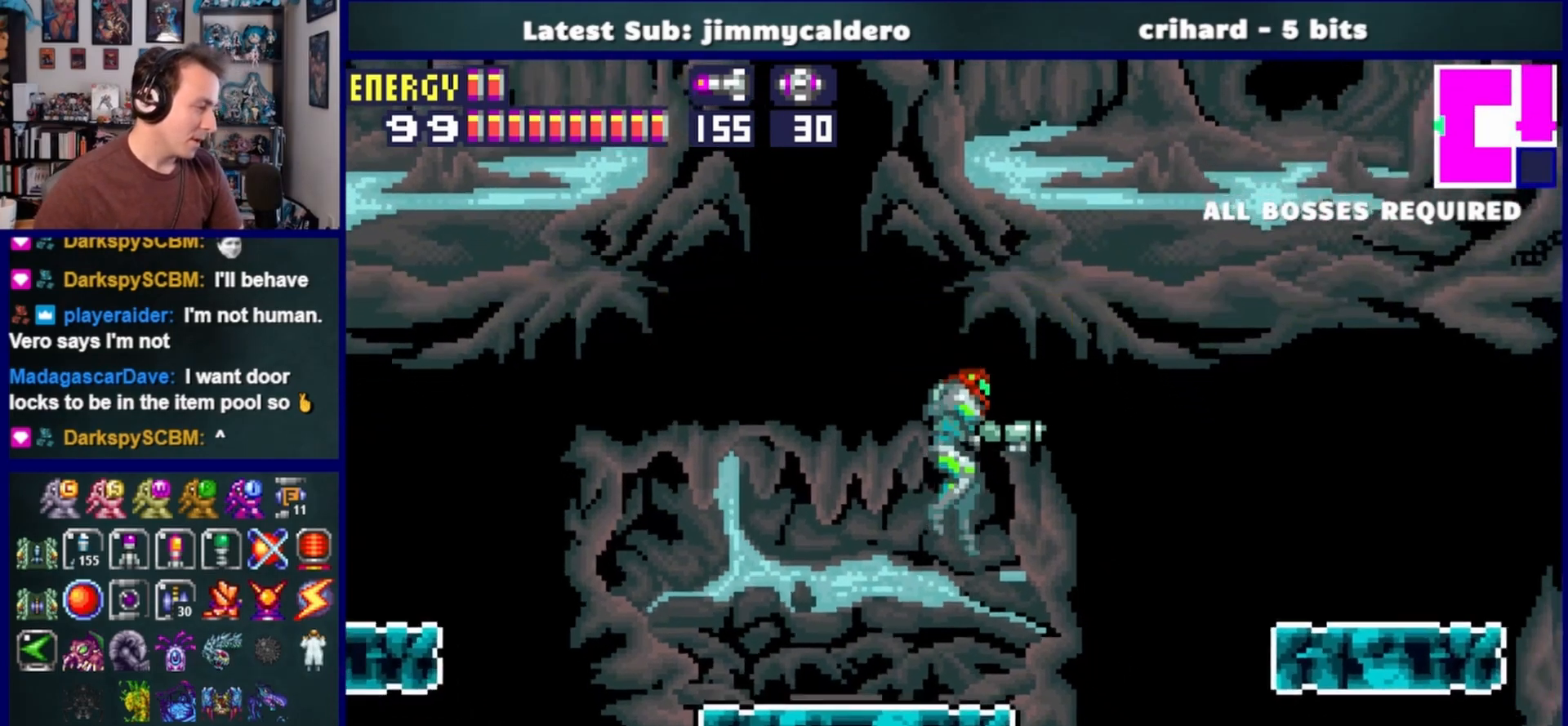
{"buttons": ["CROSS", "DPAD_RIGHT"], "left_stick": "center", "right_stick": "center", "events": [[133, "CROSS", "down"]]}
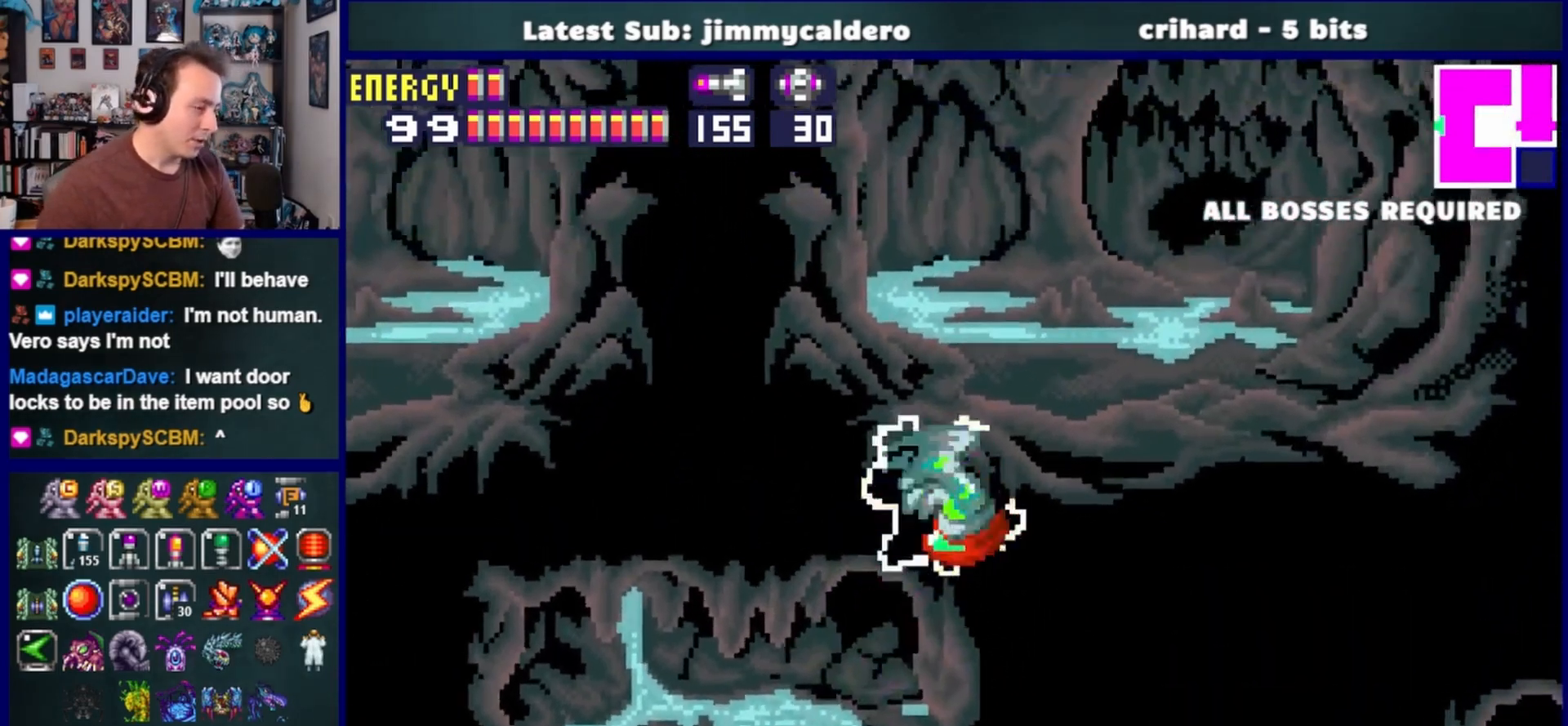
{"buttons": ["DPAD_RIGHT"], "left_stick": "center", "right_stick": "center", "events": [[33, "CROSS", "up"]]}
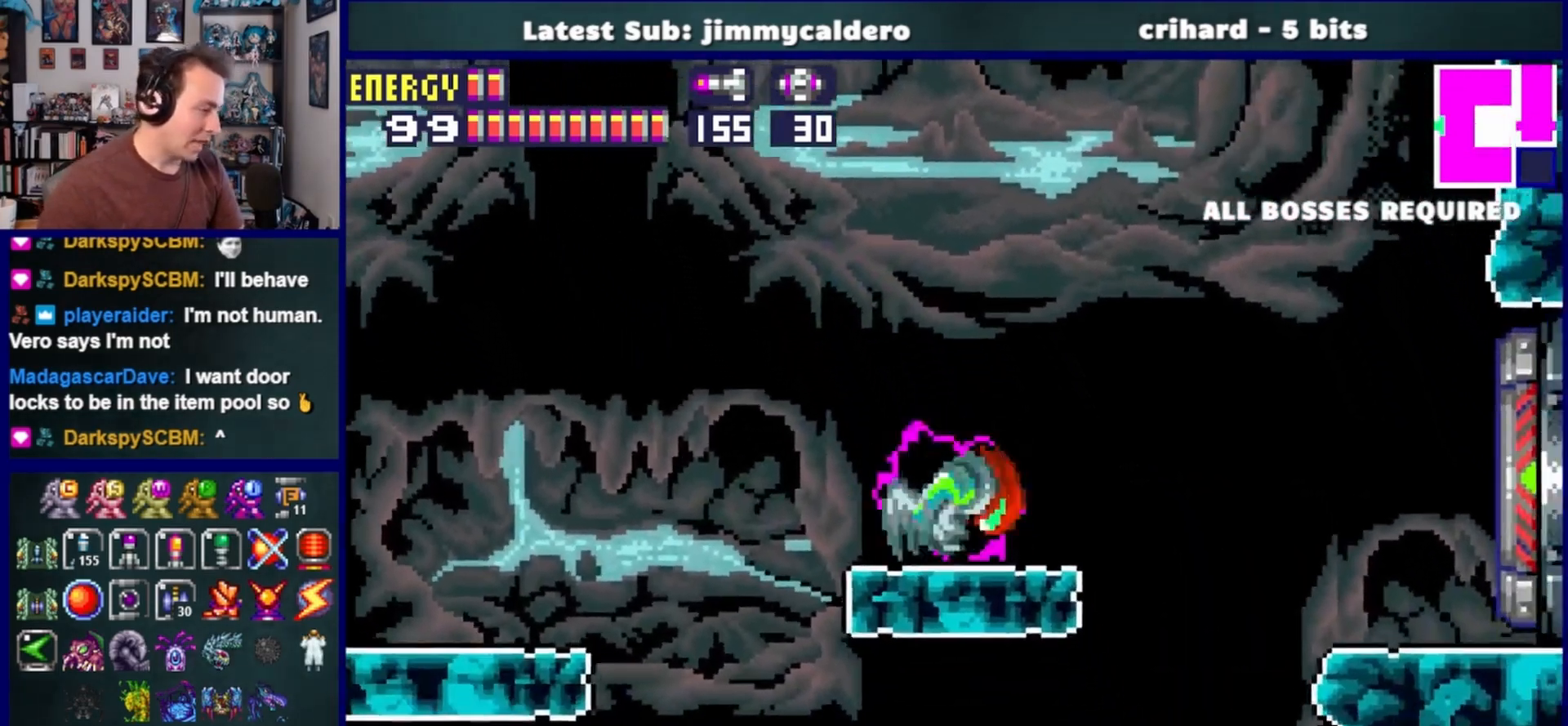
{"buttons": ["DPAD_RIGHT"], "left_stick": "center", "right_stick": "center", "events": [[67, "CROSS", "down"], [483, "CROSS", "up"]]}
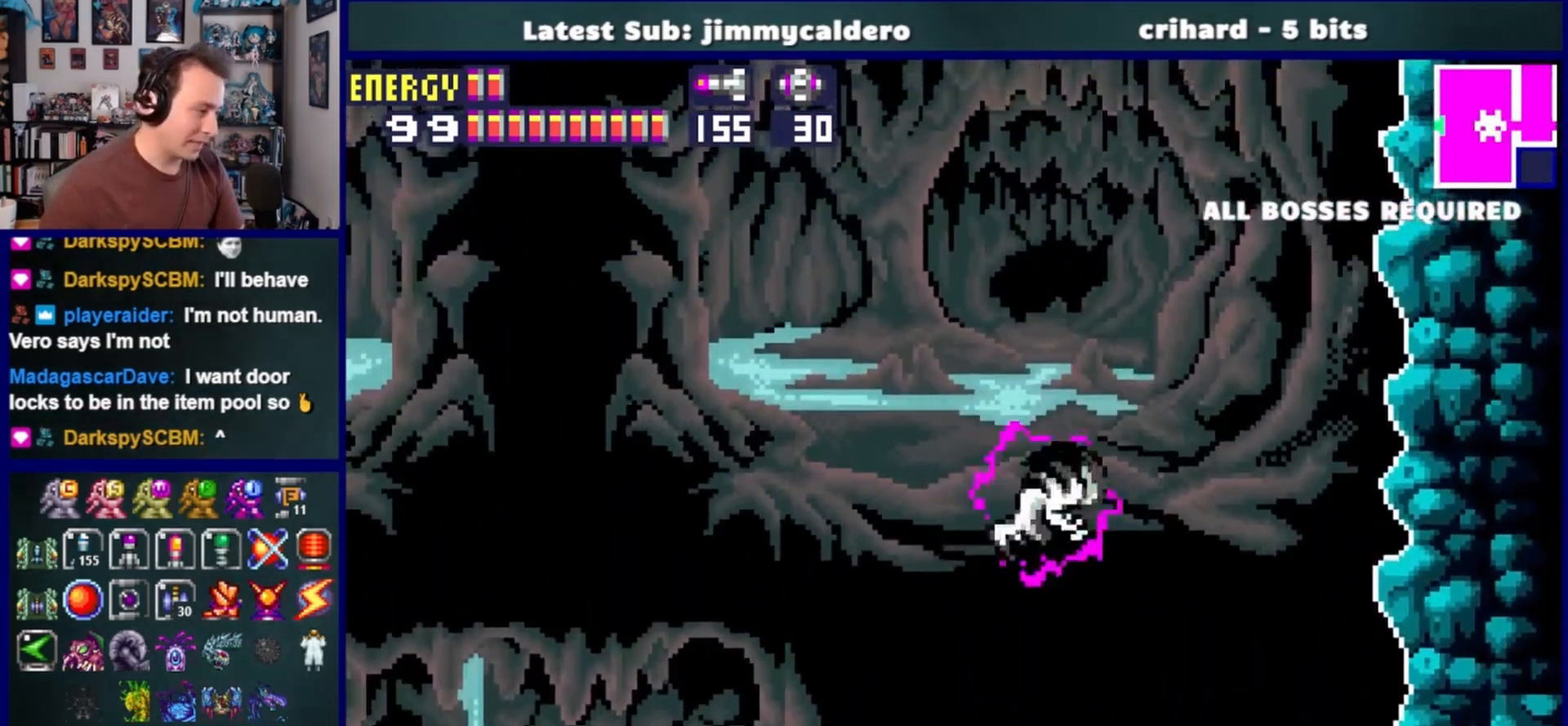
{"buttons": ["DPAD_RIGHT"], "left_stick": "center", "right_stick": "center", "events": []}
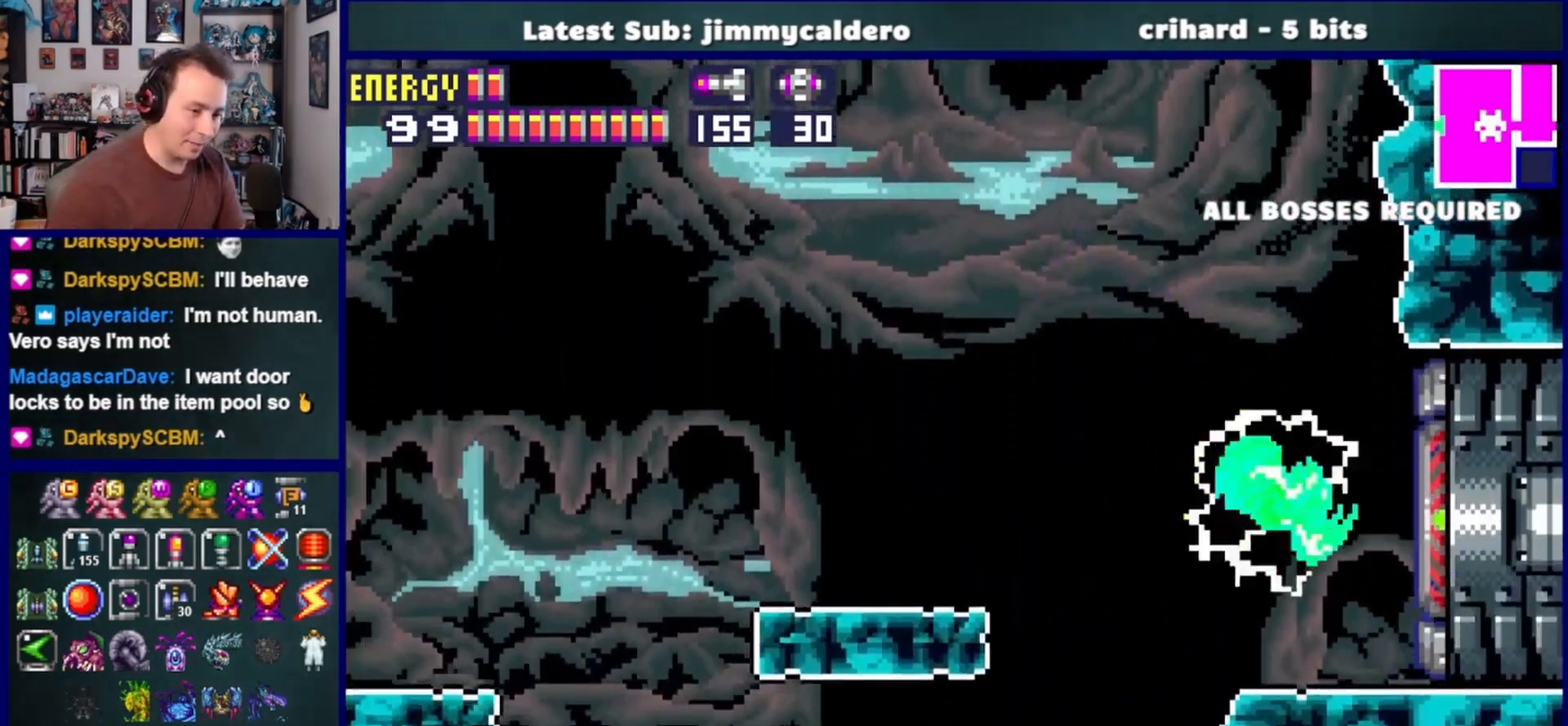
{"buttons": ["DPAD_RIGHT"], "left_stick": "center", "right_stick": "center", "events": []}
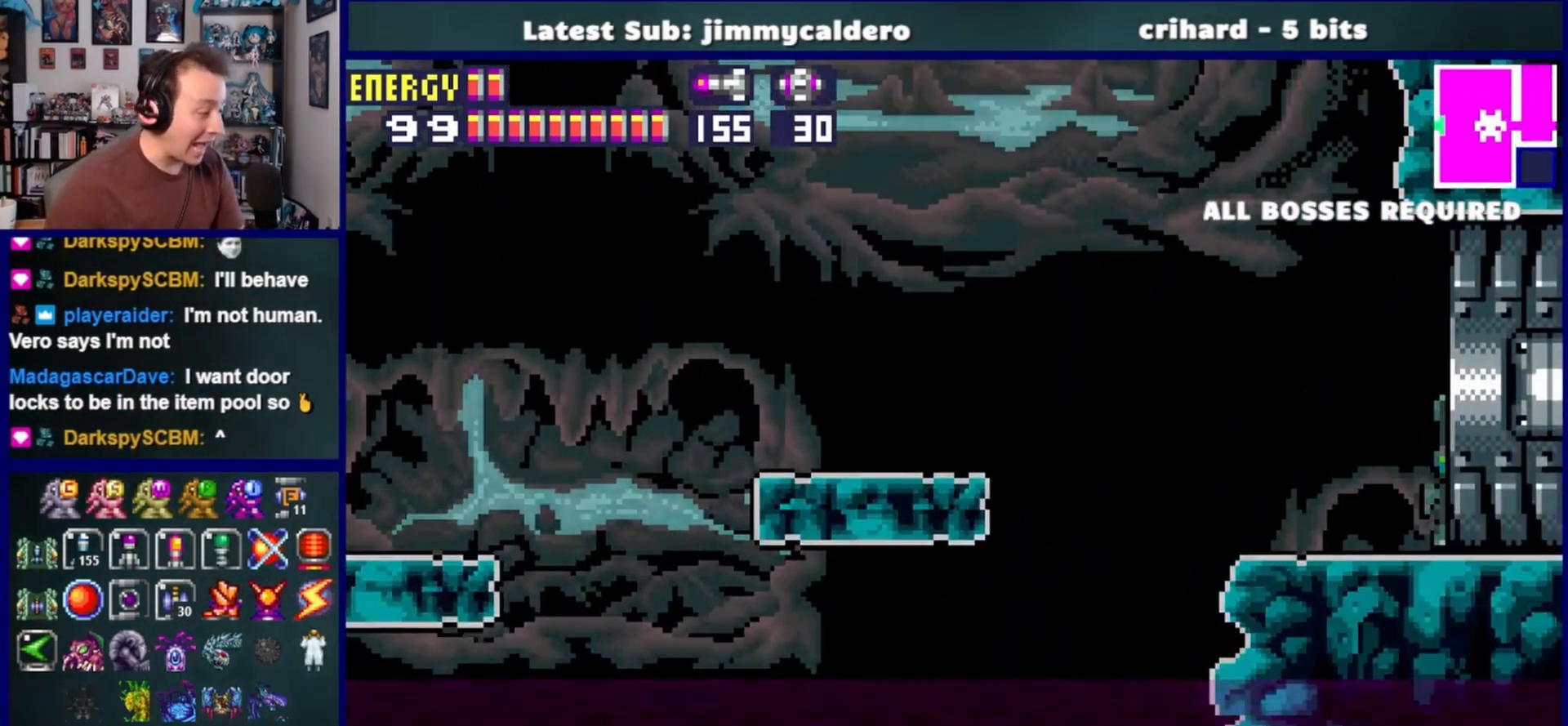
{"buttons": ["DPAD_RIGHT"], "left_stick": "center", "right_stick": "center", "events": []}
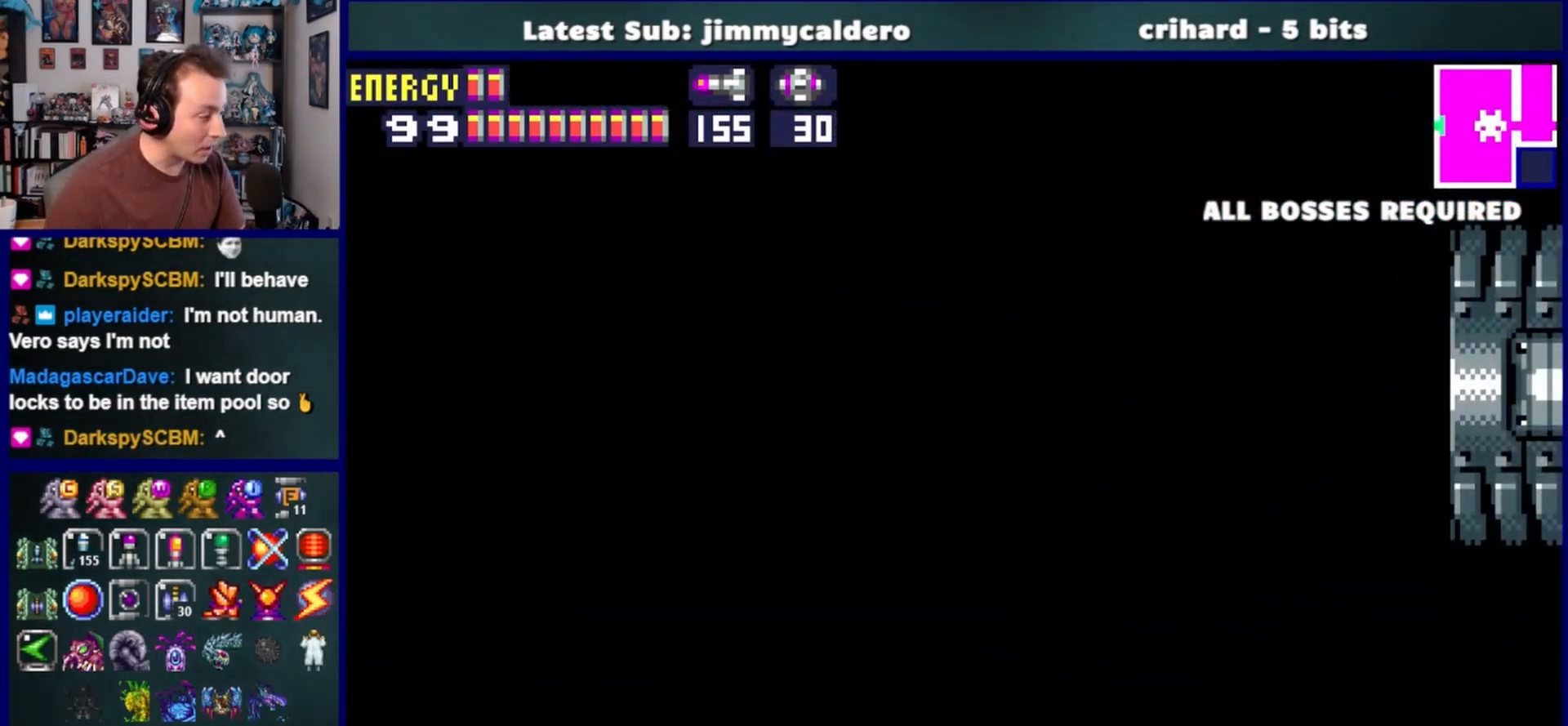
{"buttons": ["DPAD_RIGHT"], "left_stick": "center", "right_stick": "center", "events": []}
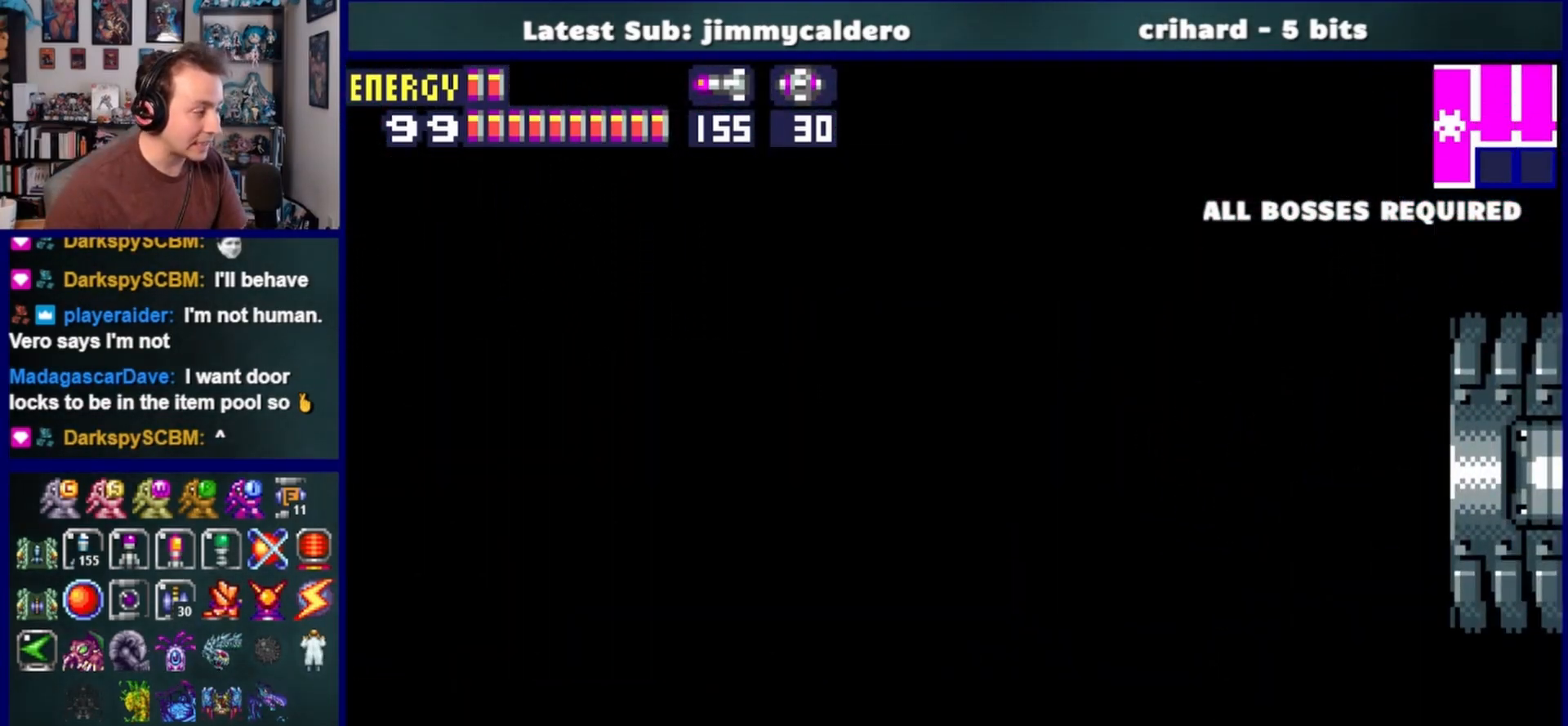
{"buttons": ["DPAD_RIGHT"], "left_stick": "center", "right_stick": "center", "events": []}
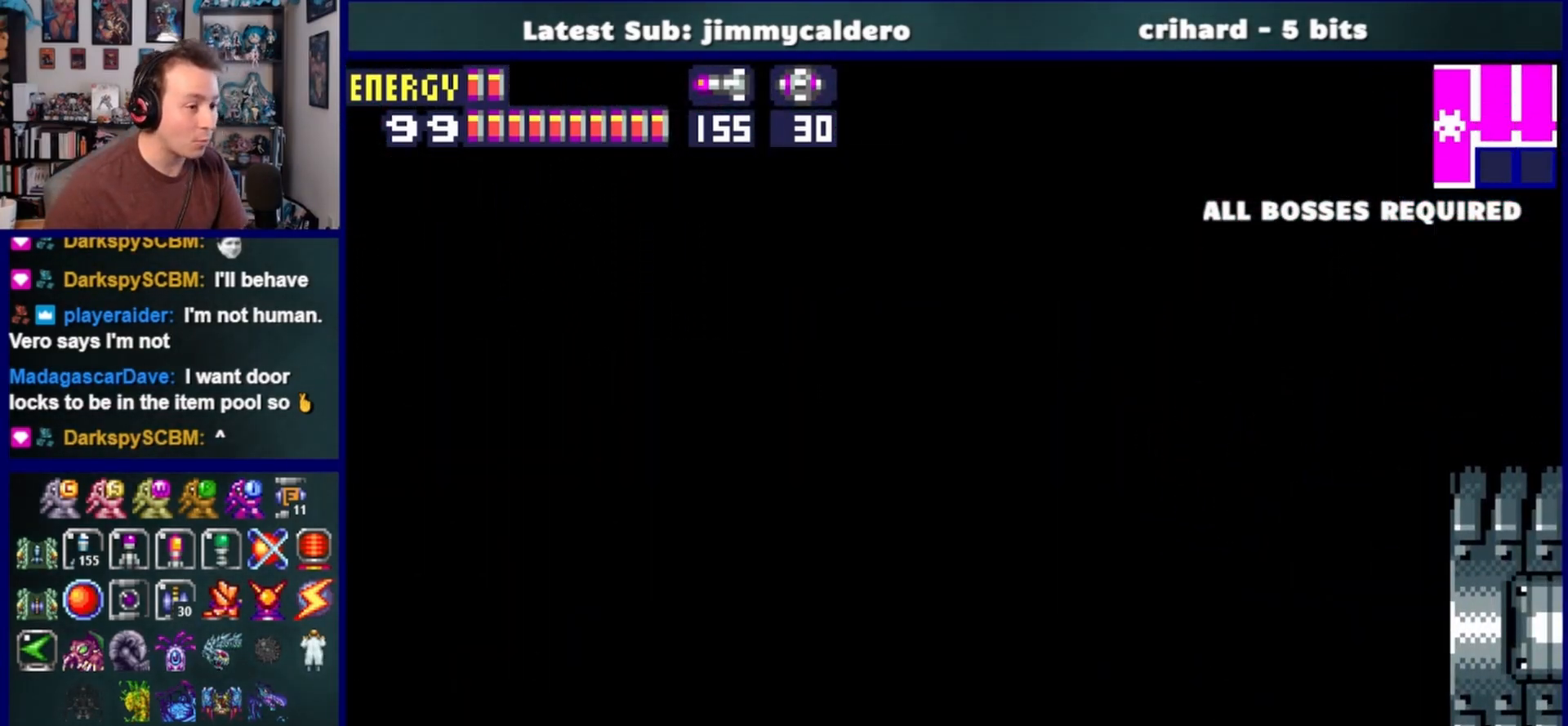
{"buttons": ["DPAD_RIGHT"], "left_stick": "center", "right_stick": "center", "events": []}
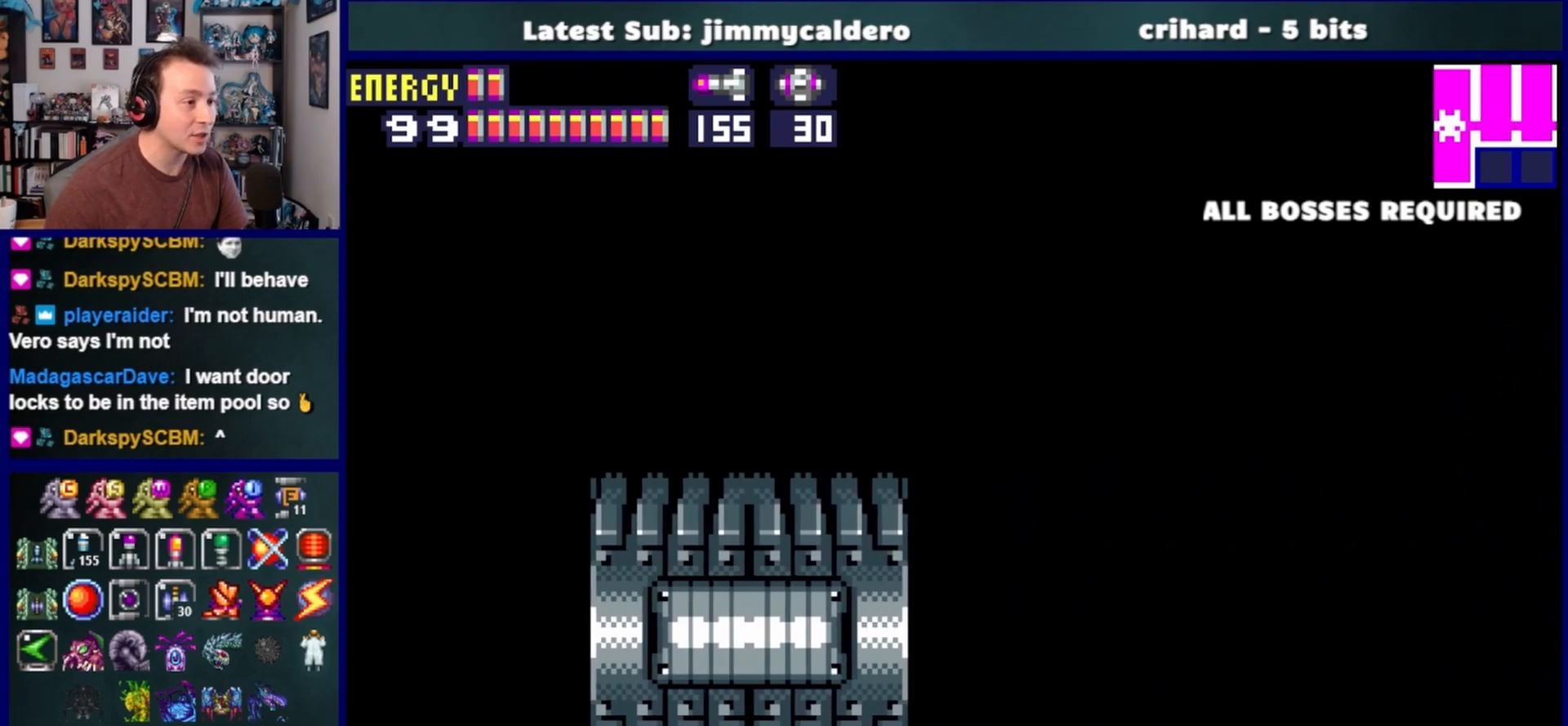
{"buttons": ["DPAD_RIGHT"], "left_stick": "center", "right_stick": "center", "events": []}
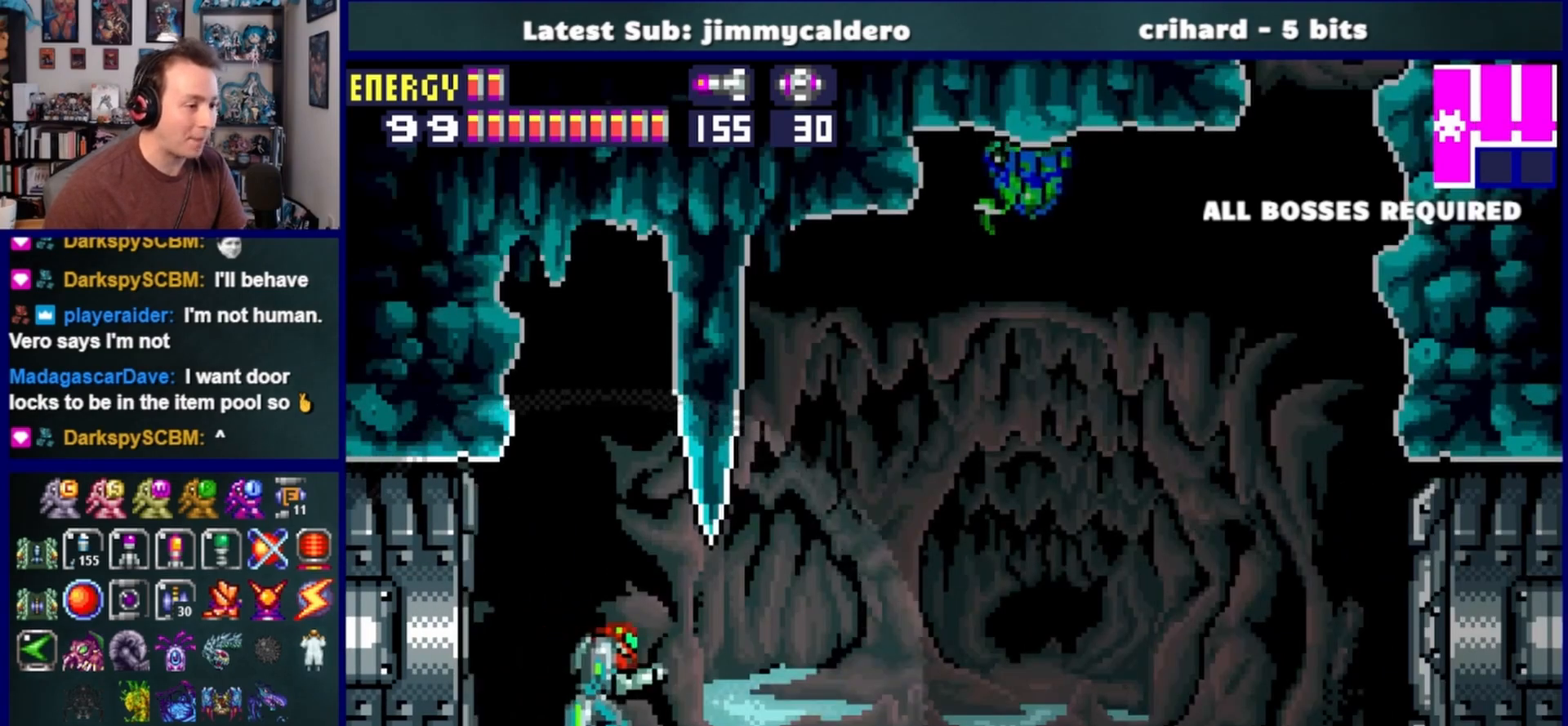
{"buttons": ["DPAD_RIGHT"], "left_stick": "center", "right_stick": "center", "events": [[250, "SQUARE", "down"], [350, "SQUARE", "up"]]}
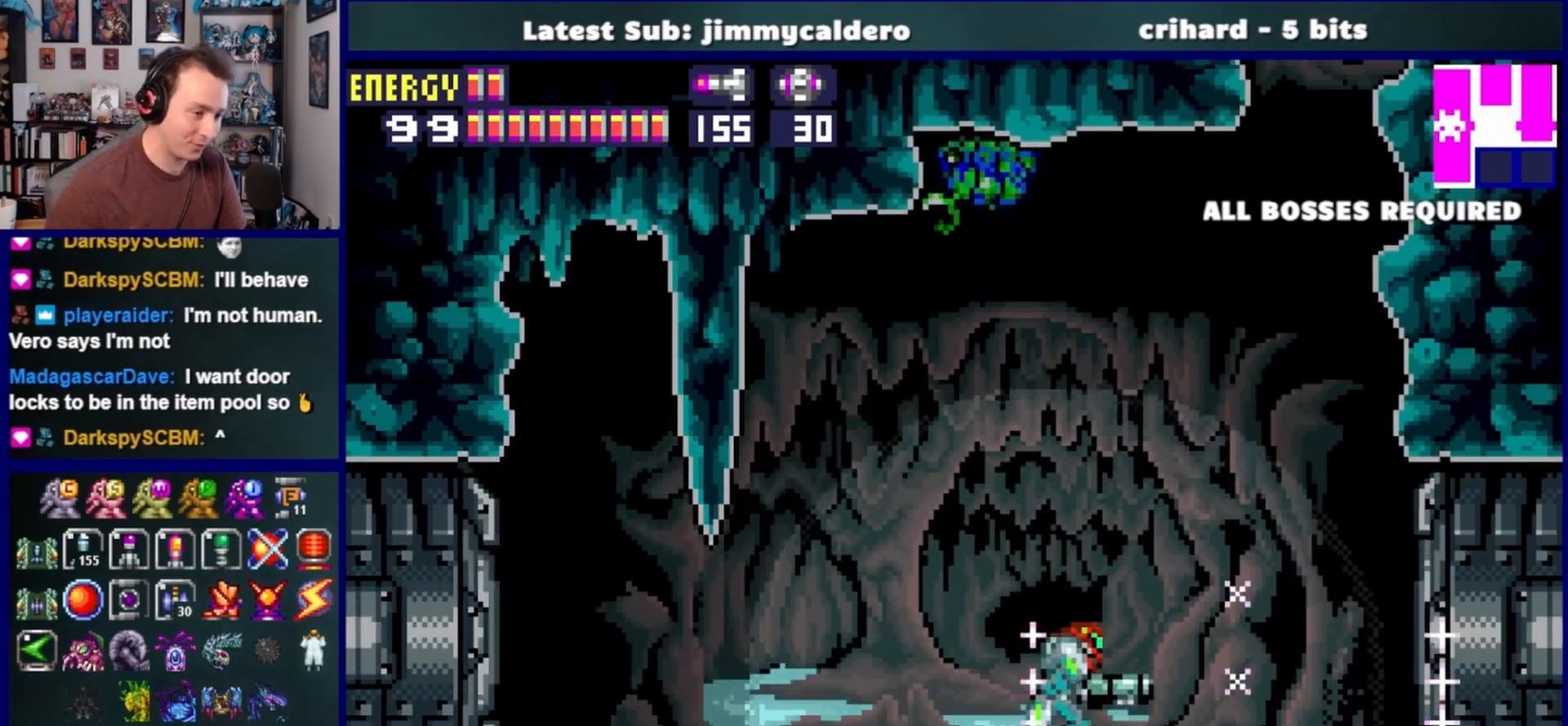
{"buttons": ["DPAD_RIGHT"], "left_stick": "center", "right_stick": "center", "events": []}
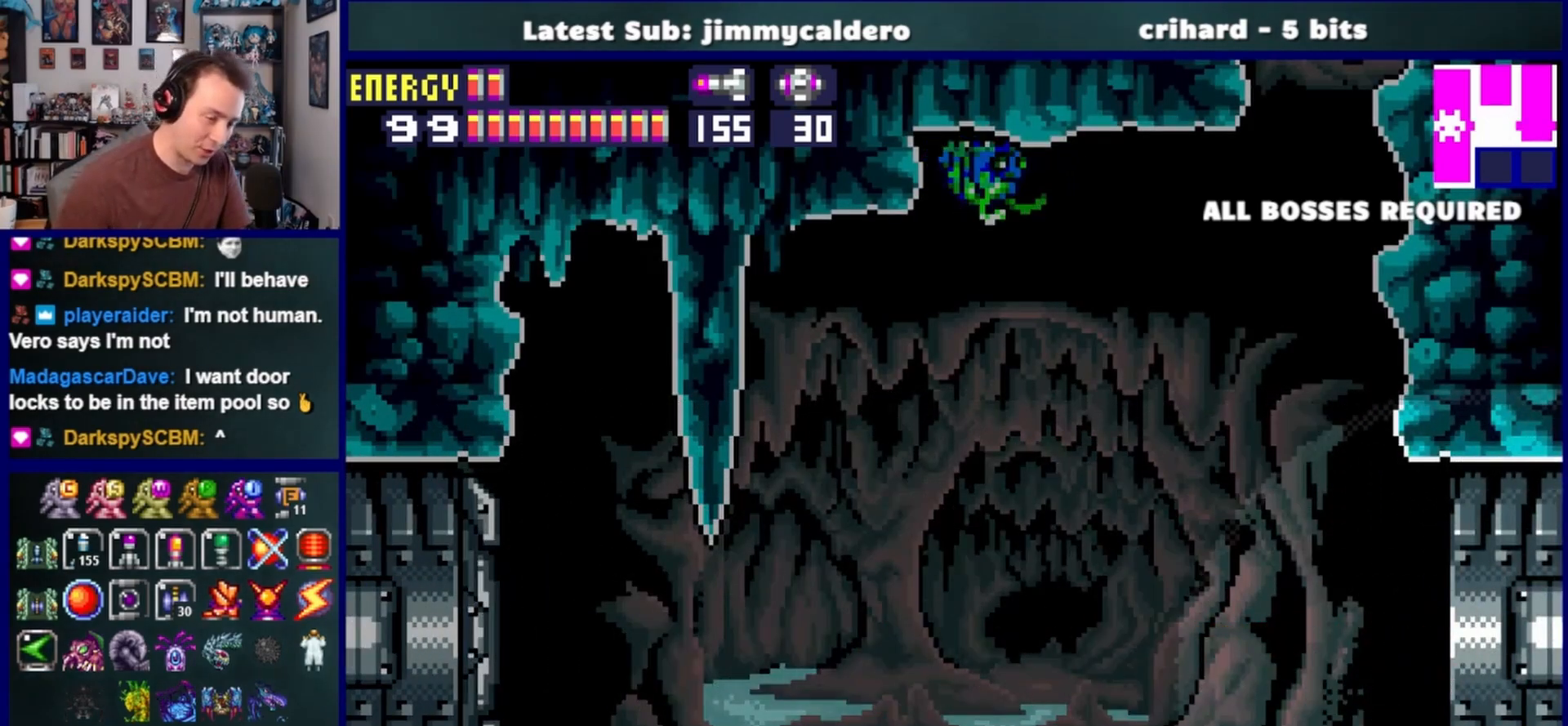
{"buttons": ["DPAD_RIGHT"], "left_stick": "center", "right_stick": "center", "events": []}
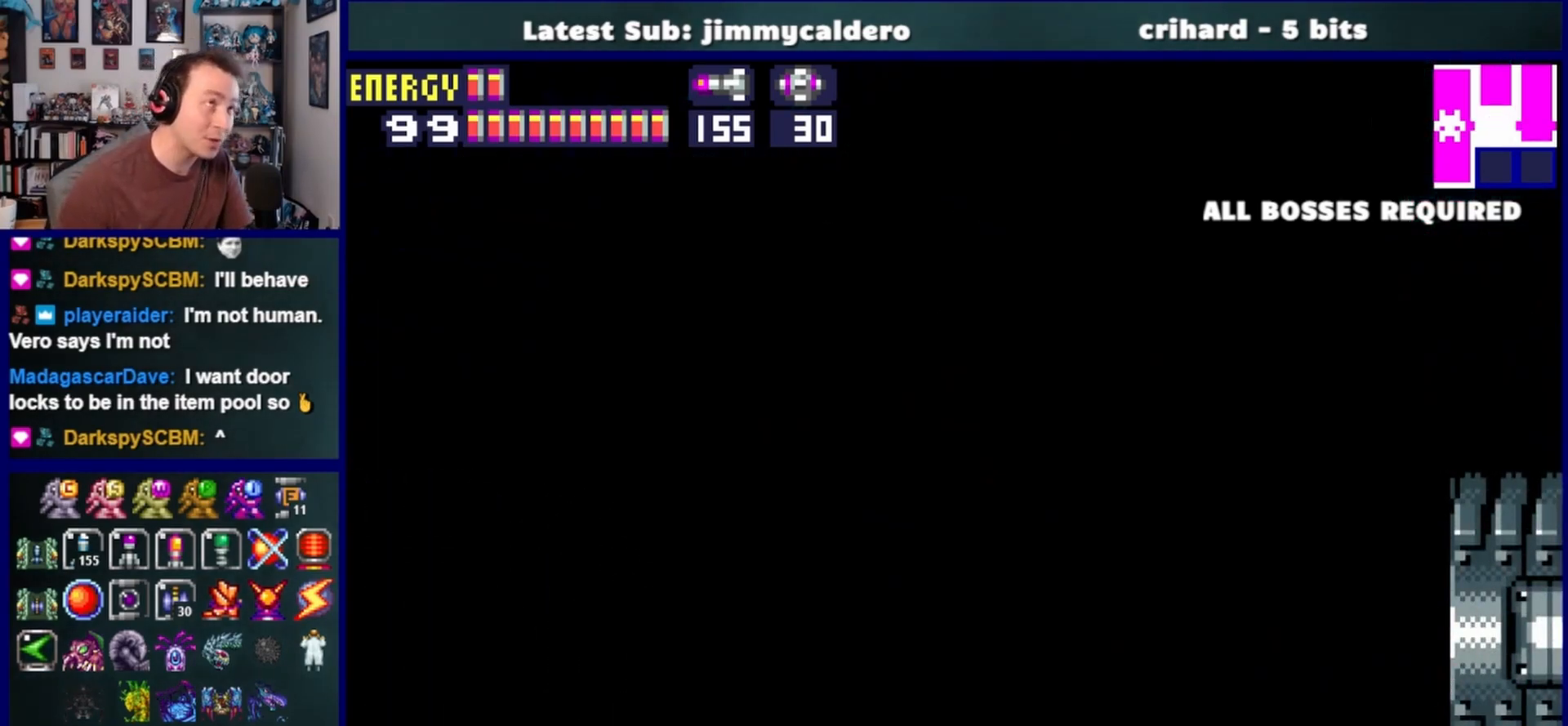
{"buttons": ["DPAD_RIGHT"], "left_stick": "center", "right_stick": "center", "events": []}
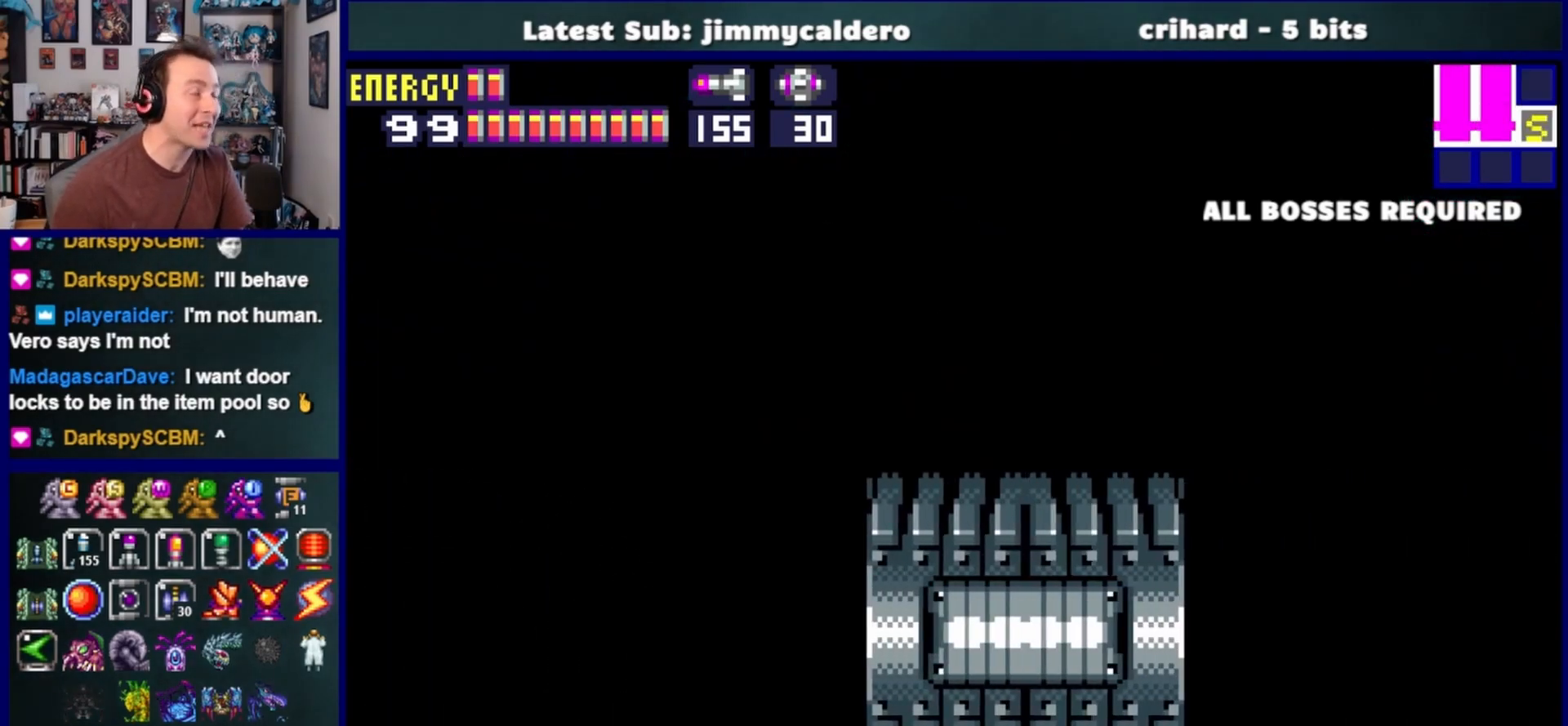
{"buttons": ["DPAD_RIGHT"], "left_stick": "center", "right_stick": "center", "events": []}
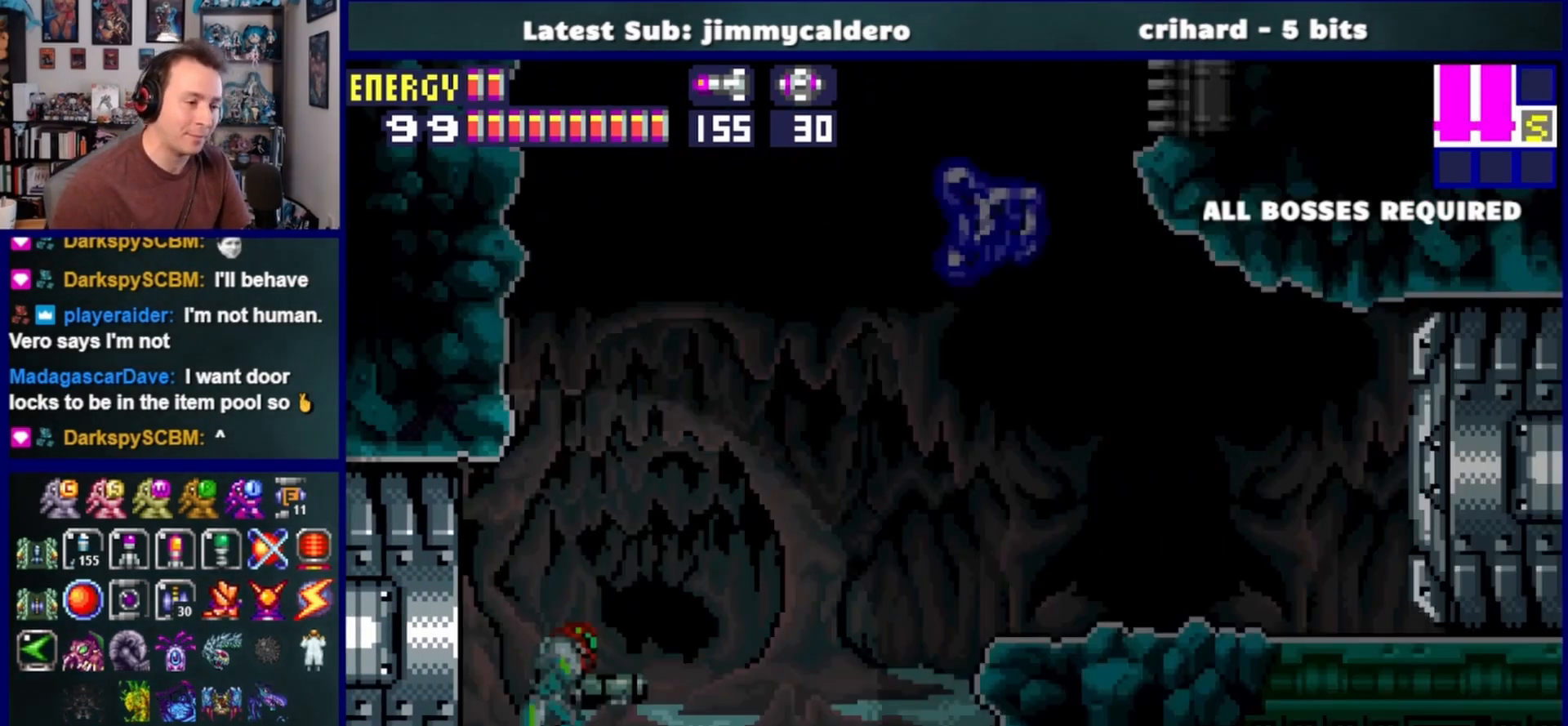
{"buttons": ["DPAD_RIGHT"], "left_stick": "center", "right_stick": "center", "events": [[317, "CROSS", "down"], [450, "CROSS", "up"]]}